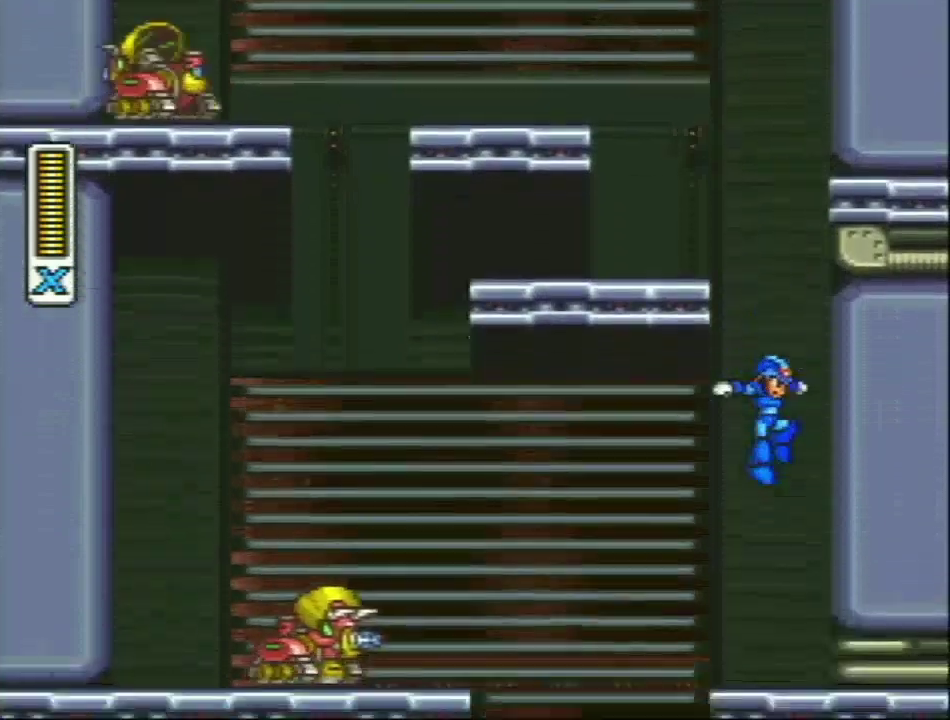
Gameplay with a controller (Nintendo layout); each line is a JSON object with the inputs held at the frame after it. "events" lists button and stick changes between this image and that frame as [ms after this image, input, new state], when the widget could be followed in between. Not read: L3 R3.
{"buttons": ["L1", "DPAD_RIGHT"], "events": [[317, "DPAD_RIGHT", "down"], [350, "L1", "down"]]}
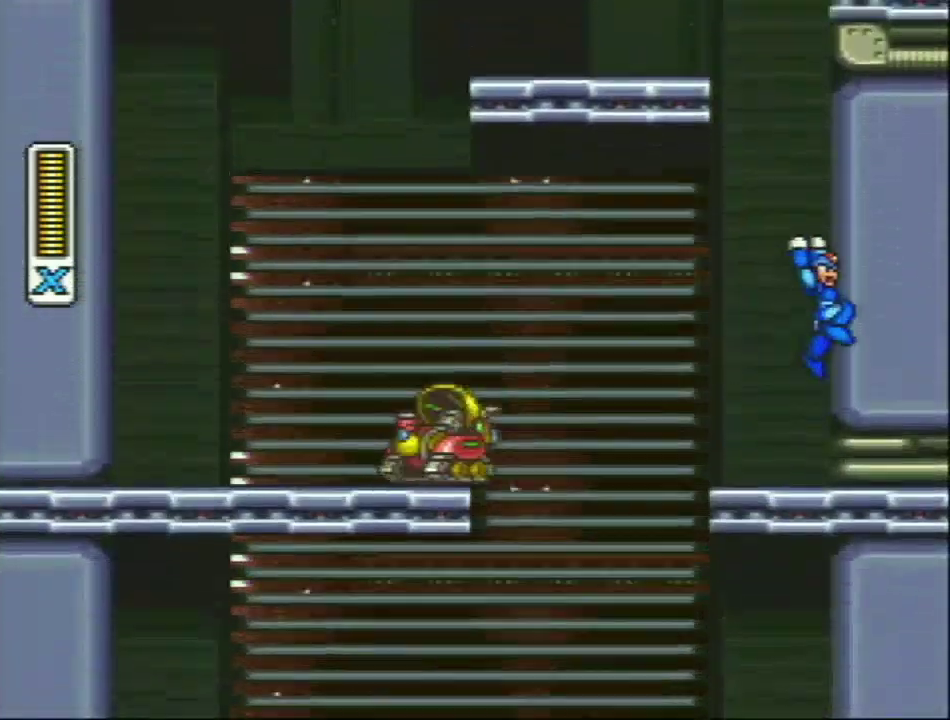
{"buttons": ["L1", "R1", "DPAD_LEFT"], "events": [[133, "L1", "up"], [233, "L1", "down"], [317, "L1", "up"], [350, "R1", "down"], [383, "L1", "down"], [450, "DPAD_RIGHT", "up"], [500, "DPAD_LEFT", "down"]]}
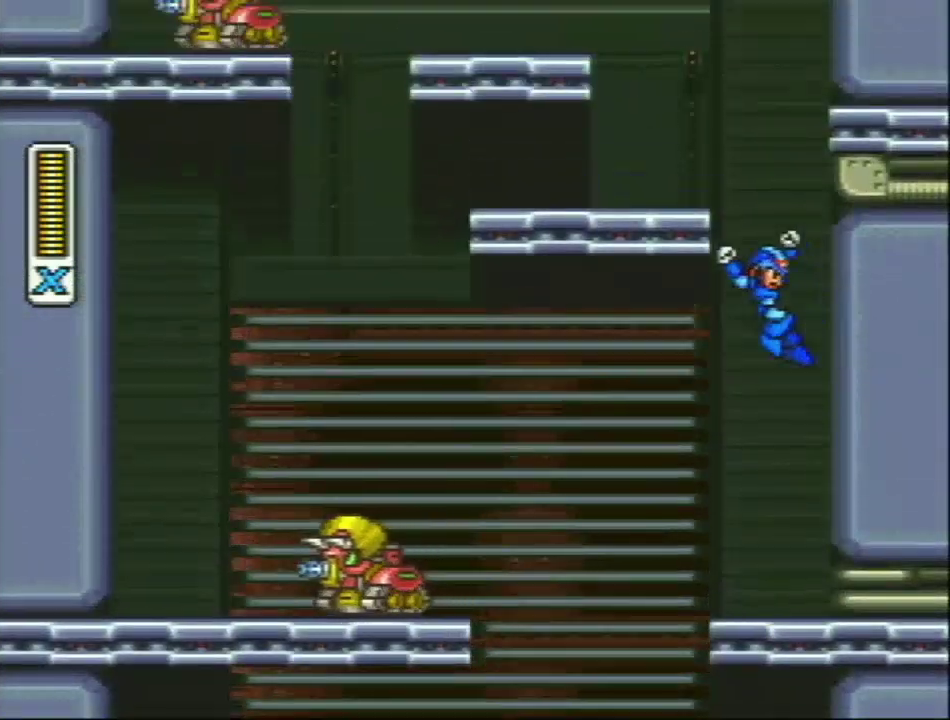
{"buttons": ["L1", "R1", "DPAD_RIGHT"], "events": [[217, "R1", "up"], [250, "DPAD_LEFT", "up"], [283, "L1", "up"], [450, "L1", "down"], [483, "DPAD_RIGHT", "down"], [483, "R1", "down"]]}
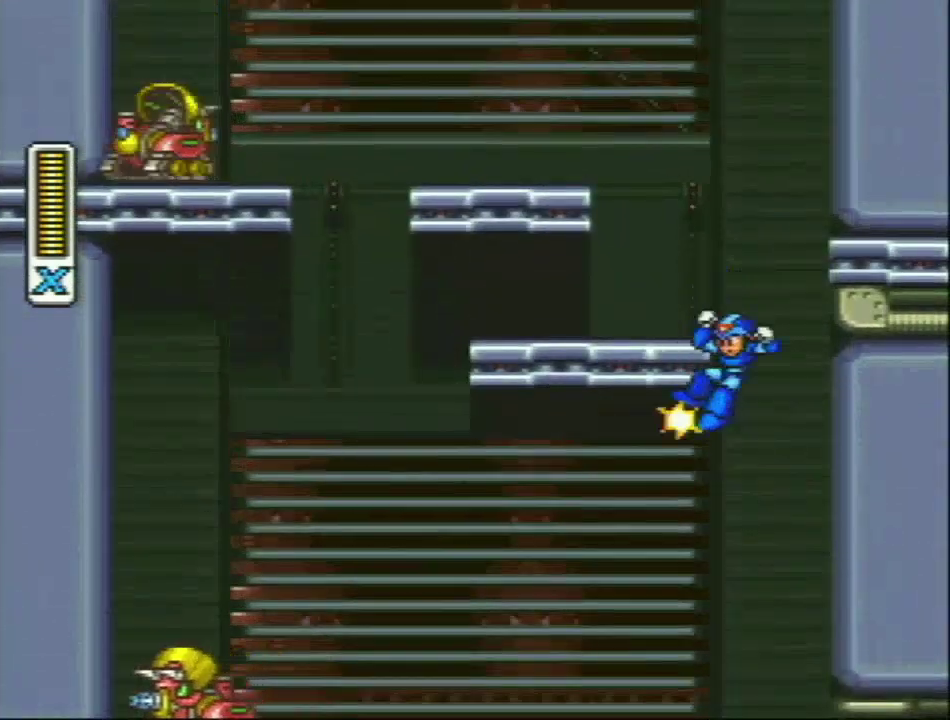
{"buttons": [], "events": [[100, "DPAD_RIGHT", "up"], [100, "L1", "up"], [100, "R1", "up"]]}
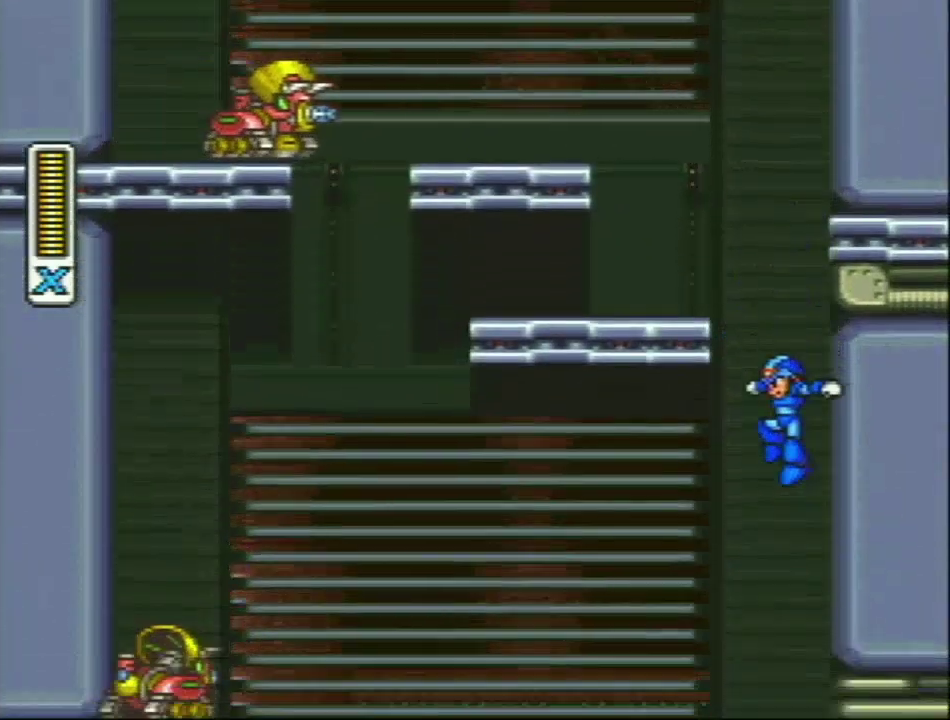
{"buttons": ["L1", "DPAD_RIGHT"], "events": [[400, "DPAD_RIGHT", "down"], [400, "L1", "down"]]}
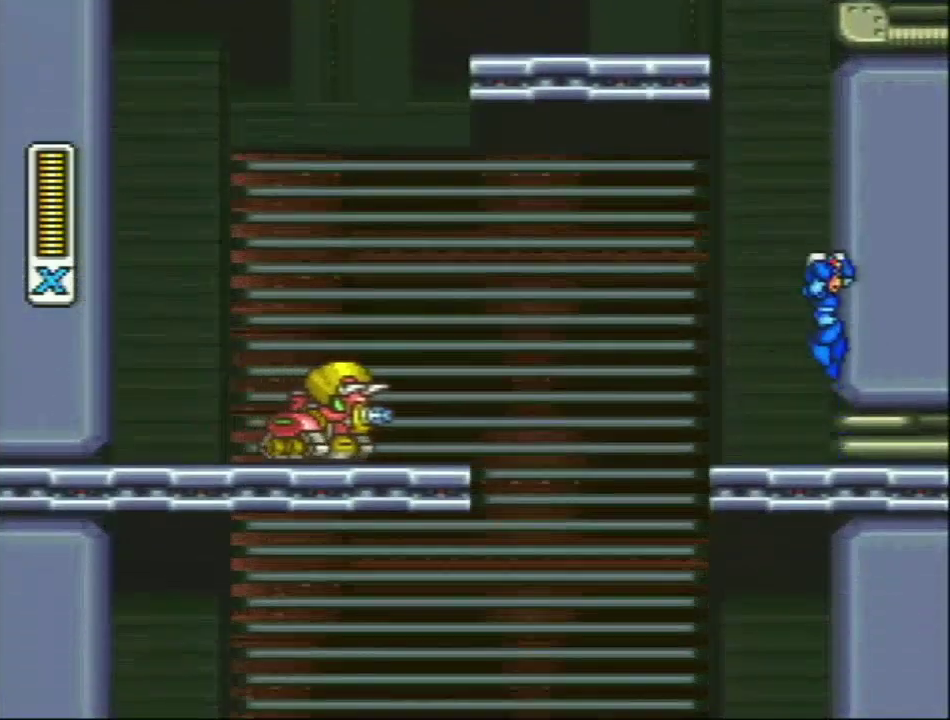
{"buttons": ["L1", "R1", "DPAD_RIGHT"], "events": [[200, "L1", "up"], [300, "L1", "down"], [383, "L1", "up"], [450, "R1", "down"], [467, "L1", "down"]]}
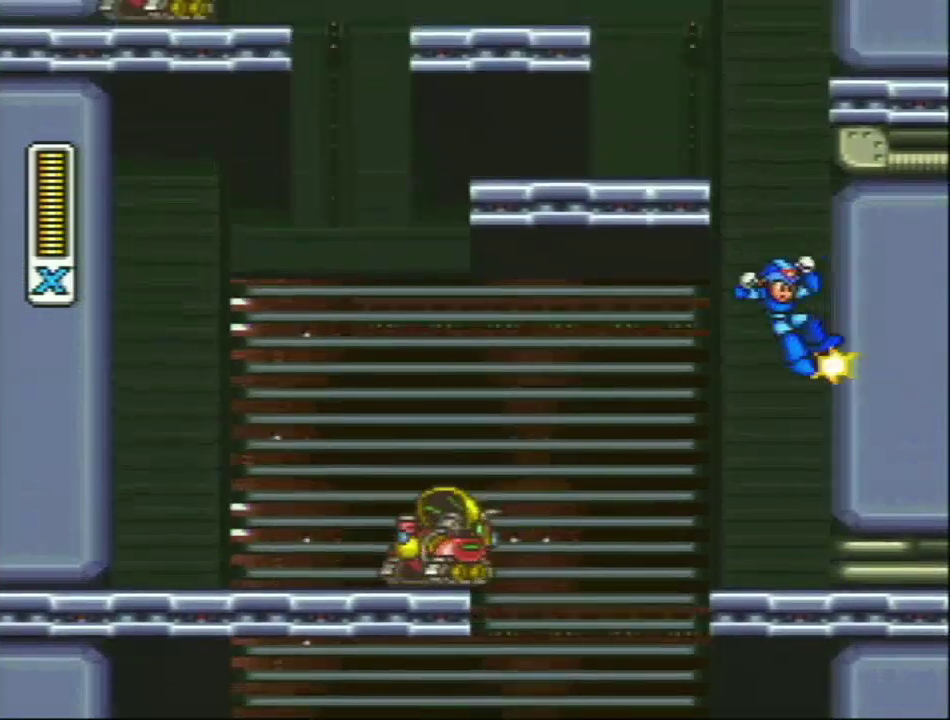
{"buttons": [], "events": [[67, "DPAD_RIGHT", "up"], [167, "DPAD_LEFT", "down"], [350, "R1", "up"], [383, "DPAD_LEFT", "up"], [383, "L1", "up"]]}
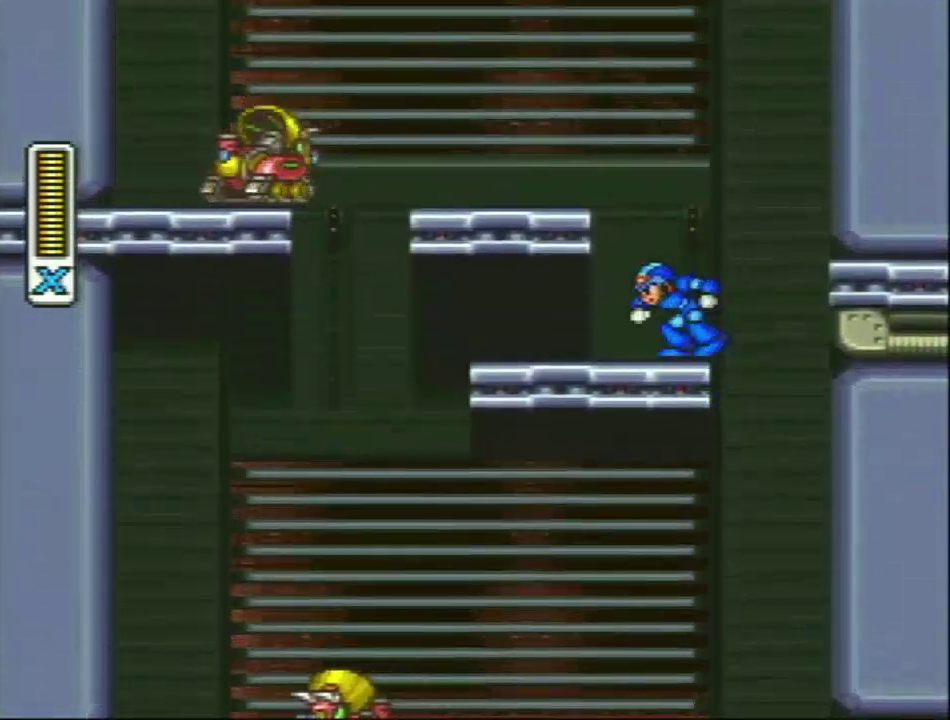
{"buttons": ["L1", "R1", "DPAD_LEFT"], "events": [[17, "DPAD_RIGHT", "down"], [17, "L1", "down"], [17, "R1", "down"], [167, "L1", "up"], [200, "R1", "up"], [283, "L1", "down"], [417, "L1", "up"], [417, "R1", "down"], [483, "DPAD_RIGHT", "up"], [483, "L1", "down"], [500, "DPAD_LEFT", "down"]]}
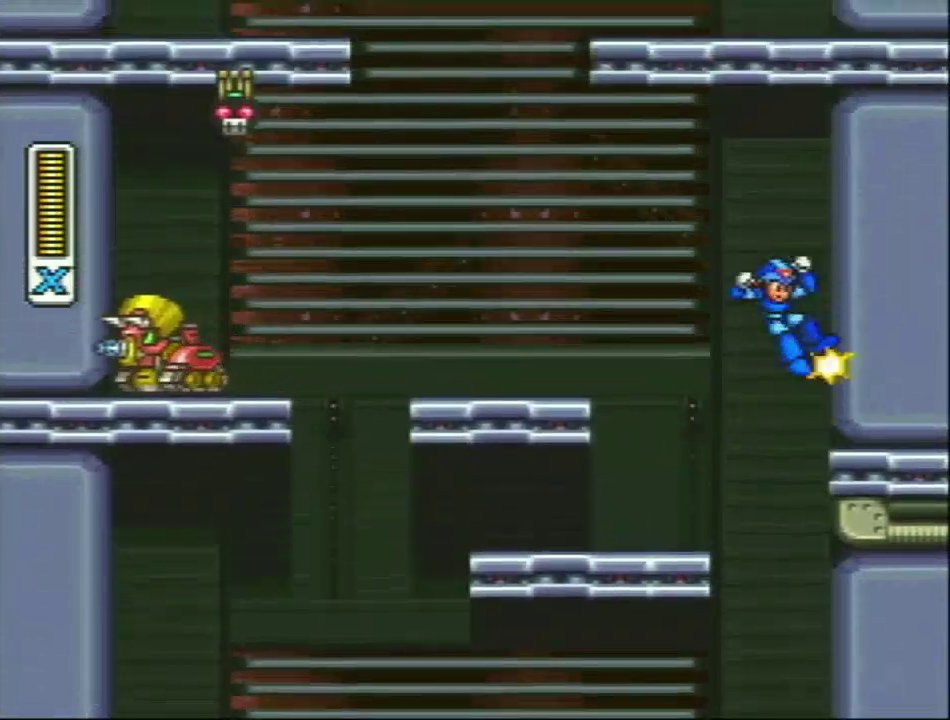
{"buttons": ["L1", "R1"], "events": [[367, "DPAD_LEFT", "up"], [417, "L1", "up"], [467, "L1", "down"]]}
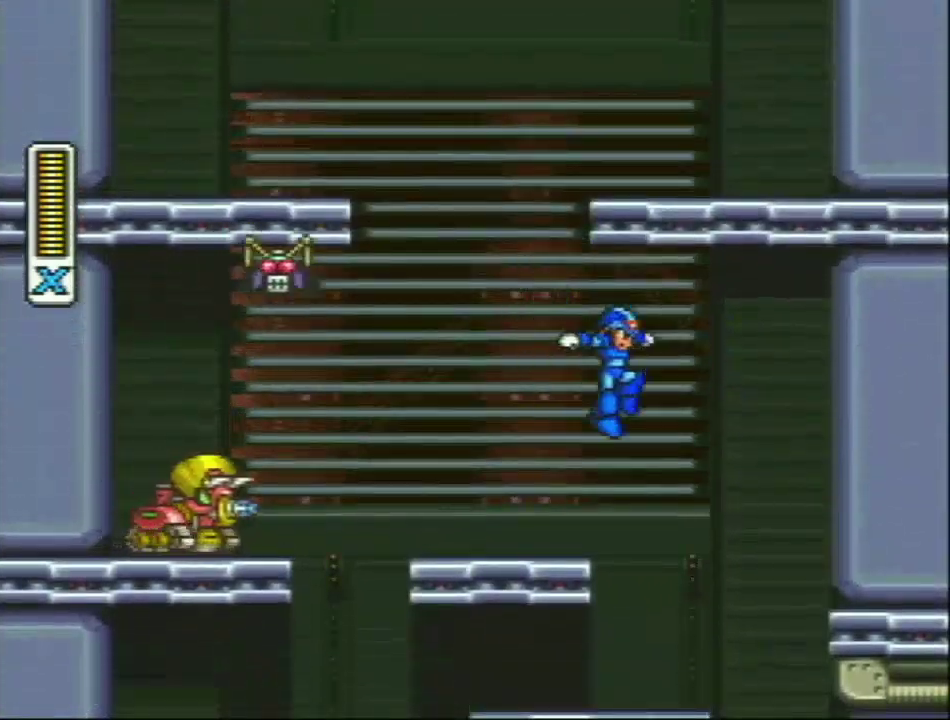
{"buttons": ["L1", "R1", "DPAD_RIGHT"], "events": [[17, "DPAD_RIGHT", "down"], [200, "DPAD_RIGHT", "up"], [200, "L1", "up"], [200, "R1", "up"], [450, "DPAD_RIGHT", "down"], [450, "L1", "down"], [450, "R1", "down"]]}
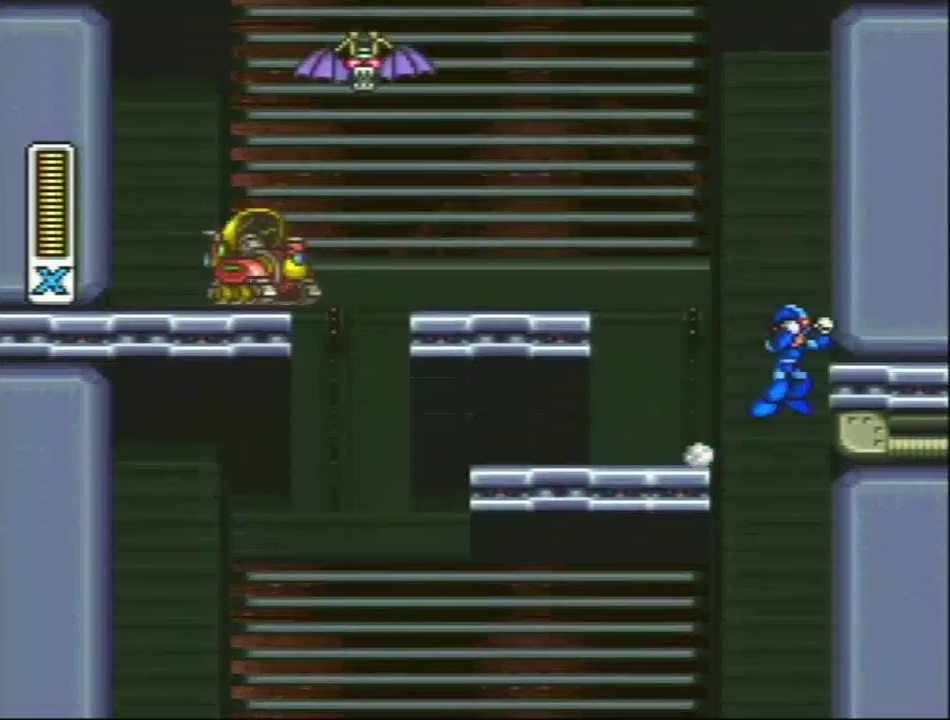
{"buttons": ["L1", "DPAD_LEFT"], "events": [[133, "L1", "up"], [133, "R1", "up"], [200, "L1", "down"], [233, "R1", "down"], [283, "DPAD_RIGHT", "up"], [317, "DPAD_LEFT", "down"], [450, "R1", "up"]]}
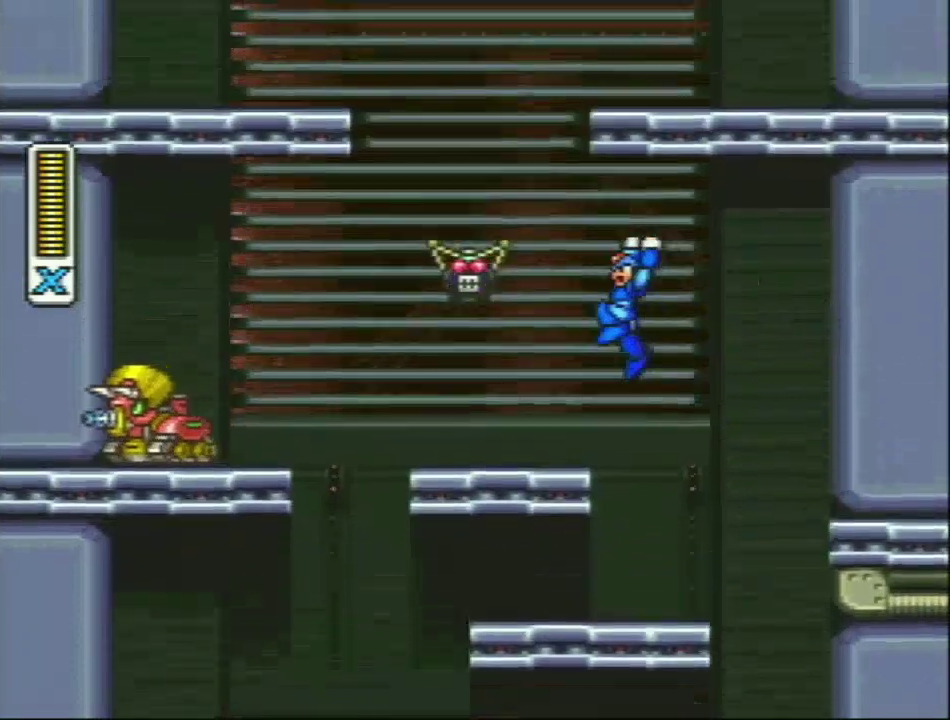
{"buttons": [], "events": [[50, "Y", "down"], [83, "DPAD_LEFT", "up"], [133, "L1", "up"], [167, "Y", "up"], [383, "DPAD_RIGHT", "down"], [467, "DPAD_RIGHT", "up"]]}
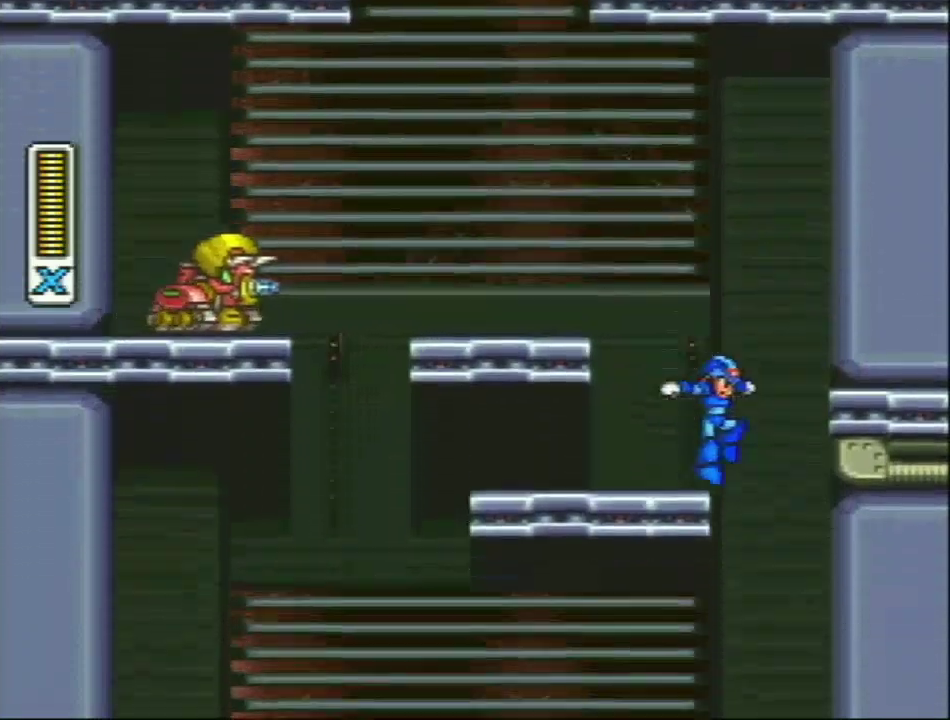
{"buttons": [], "events": [[117, "DPAD_RIGHT", "down"], [467, "DPAD_RIGHT", "up"]]}
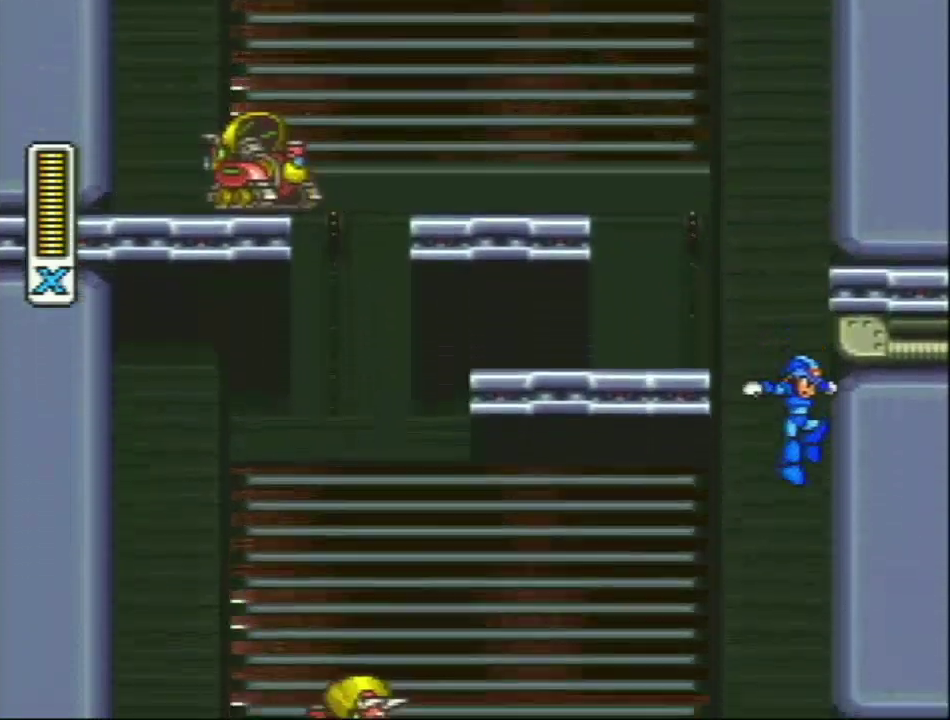
{"buttons": ["R1", "DPAD_LEFT"], "events": [[383, "DPAD_LEFT", "down"], [467, "R1", "down"]]}
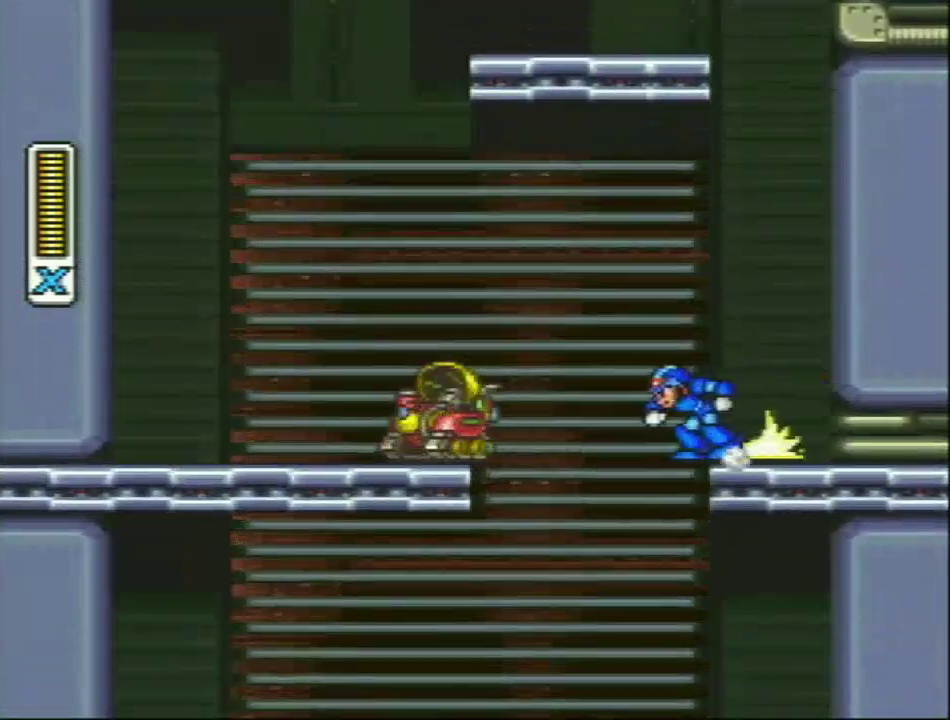
{"buttons": ["DPAD_LEFT"], "events": [[83, "R1", "up"], [200, "Y", "down"], [233, "DPAD_LEFT", "up"], [317, "Y", "up"], [417, "DPAD_LEFT", "down"]]}
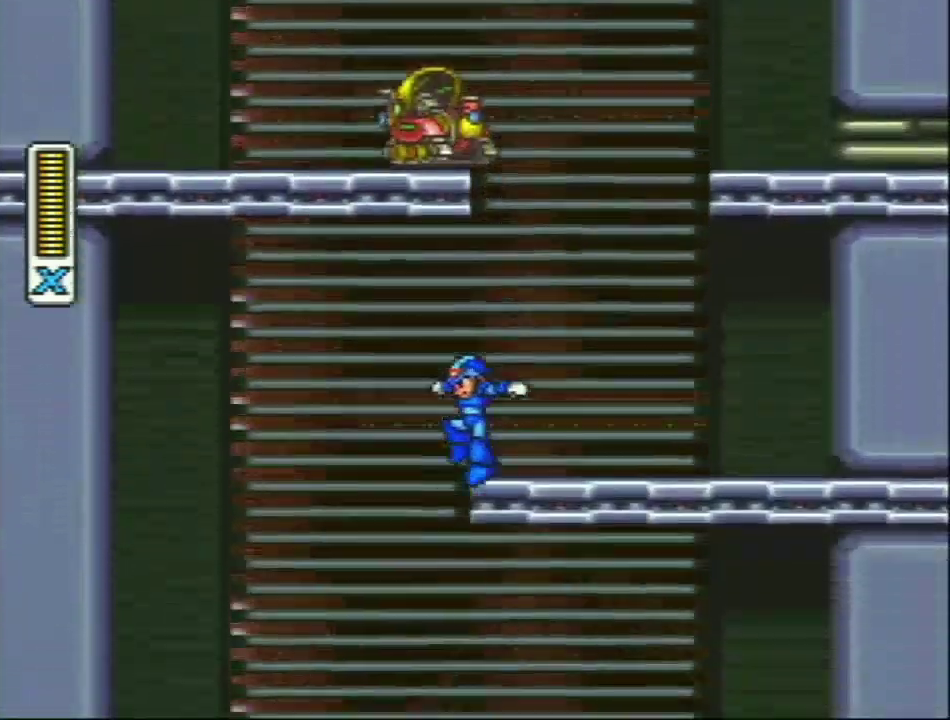
{"buttons": [], "events": [[33, "DPAD_LEFT", "up"], [250, "DPAD_RIGHT", "down"], [417, "DPAD_RIGHT", "up"]]}
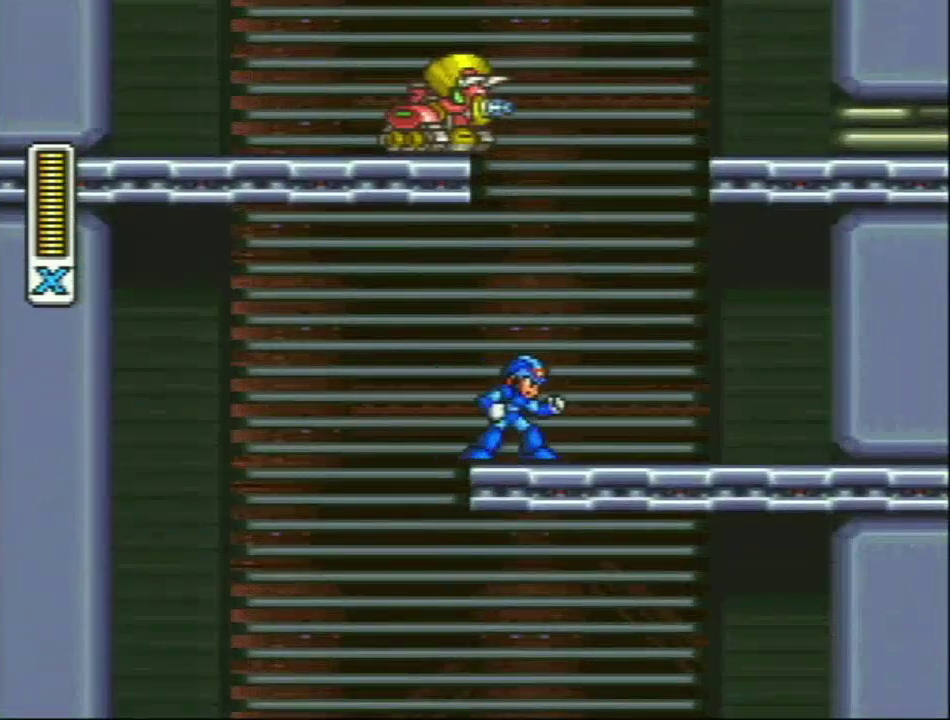
{"buttons": [], "events": []}
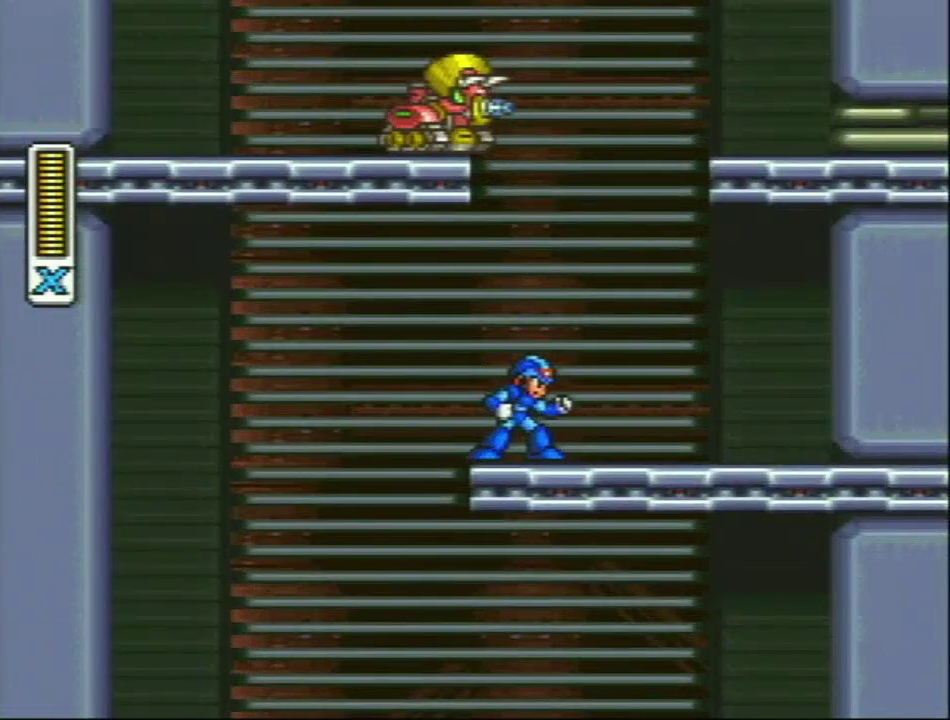
{"buttons": [], "events": [[200, "L1", "down"], [500, "L1", "up"]]}
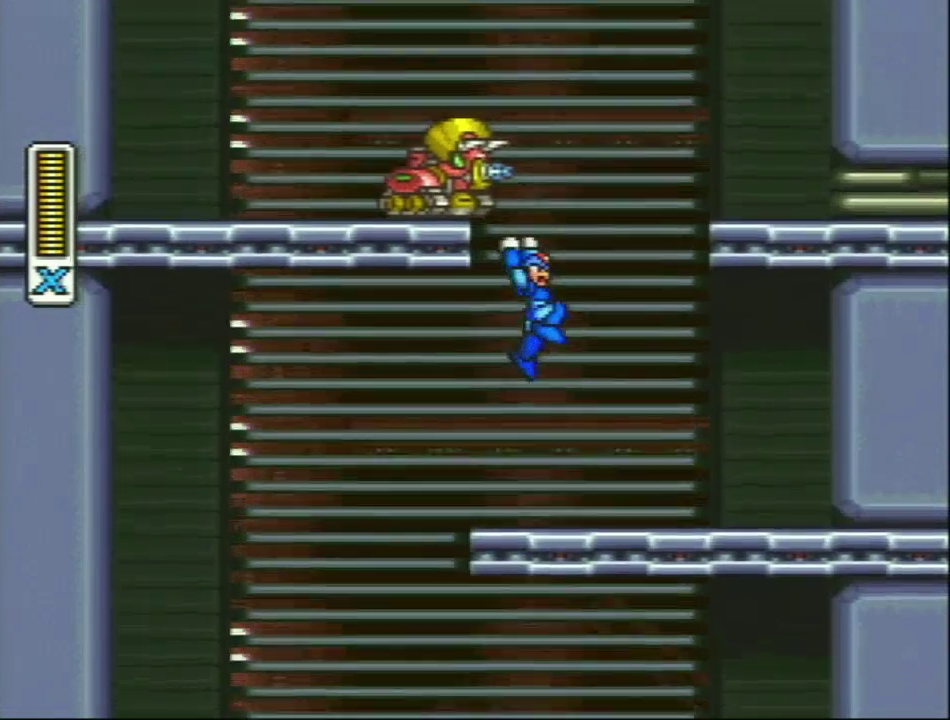
{"buttons": ["DPAD_RIGHT"], "events": [[67, "L1", "down"], [67, "R1", "down"], [100, "DPAD_RIGHT", "down"], [283, "R1", "up"], [417, "L1", "up"]]}
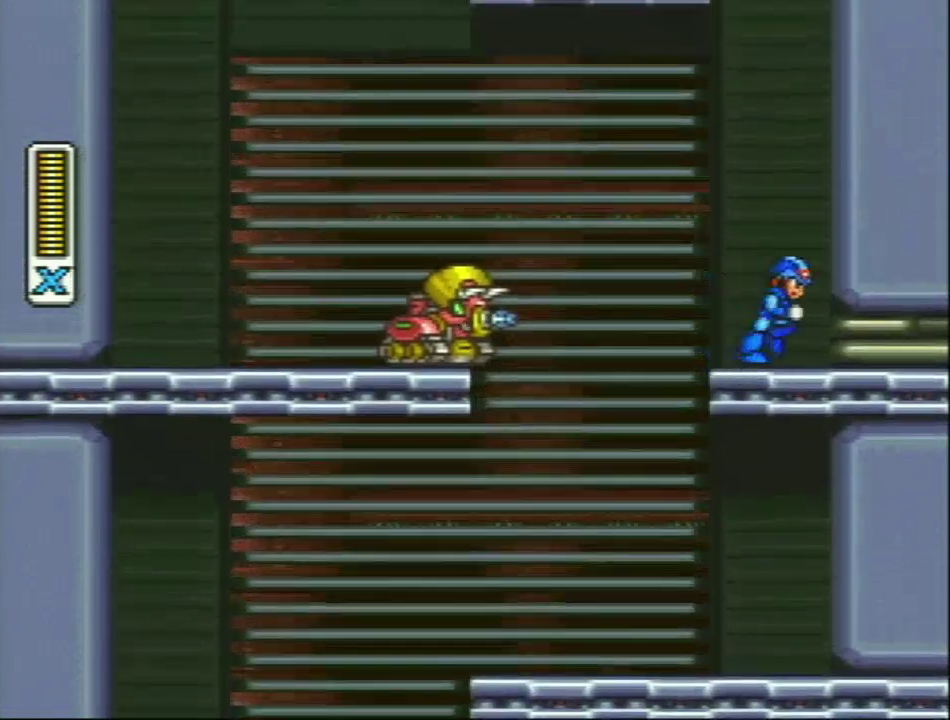
{"buttons": ["L1", "DPAD_RIGHT"], "events": [[67, "L1", "down"], [200, "L1", "up"], [250, "L1", "down"]]}
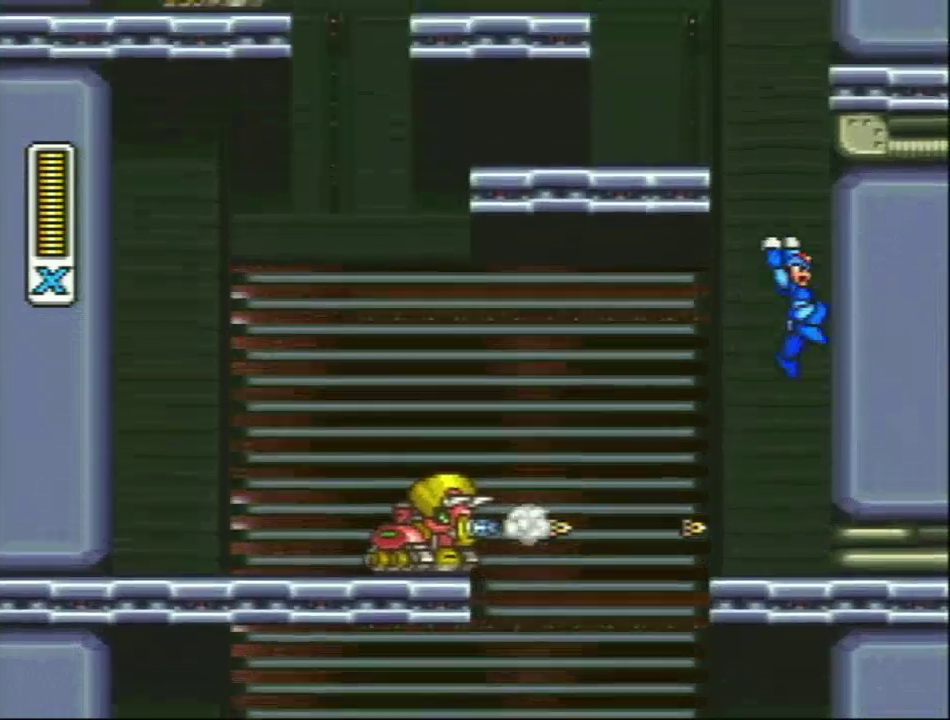
{"buttons": ["DPAD_RIGHT"], "events": [[67, "L1", "up"], [133, "L1", "down"], [467, "L1", "up"]]}
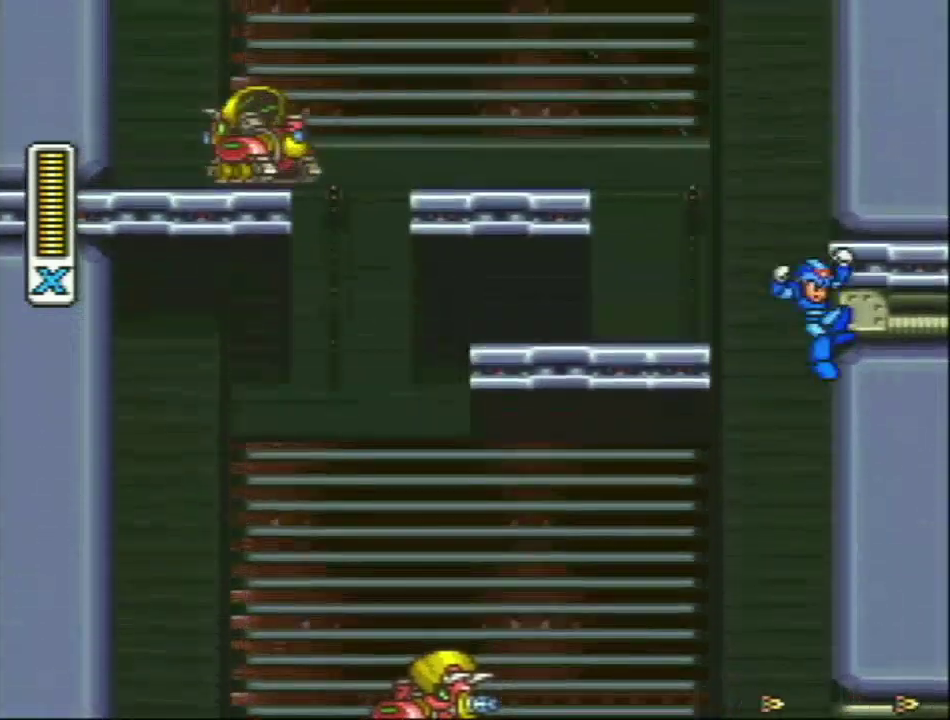
{"buttons": ["L1", "DPAD_RIGHT"], "events": [[33, "L1", "down"], [350, "L1", "up"], [450, "L1", "down"]]}
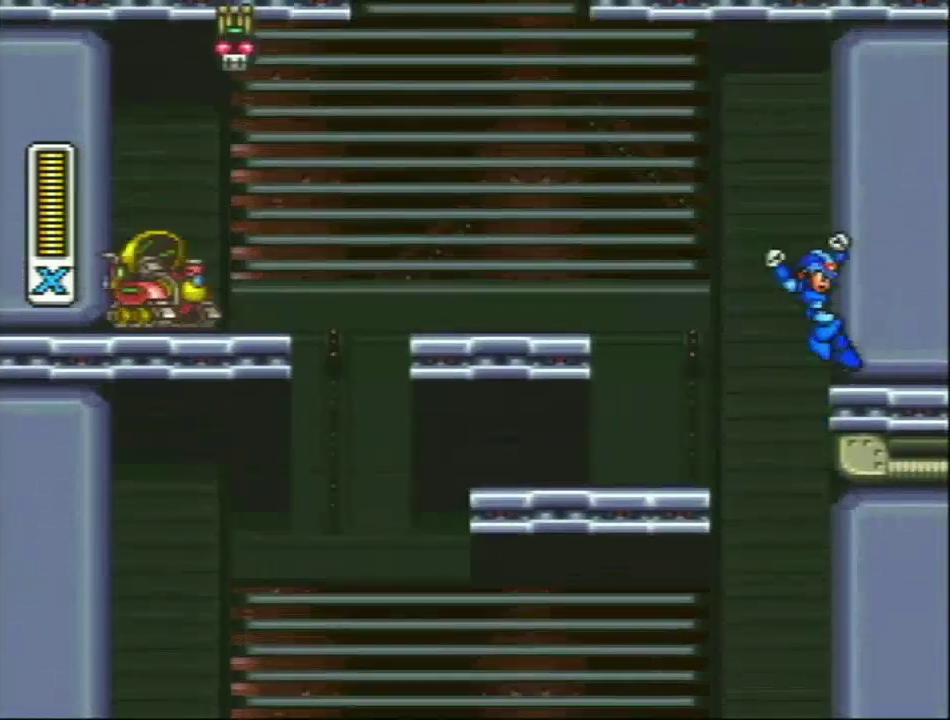
{"buttons": ["L1", "R1"], "events": [[50, "DPAD_RIGHT", "up"], [50, "L1", "up"], [50, "R1", "down"], [100, "L1", "down"], [167, "DPAD_LEFT", "down"], [483, "DPAD_LEFT", "up"]]}
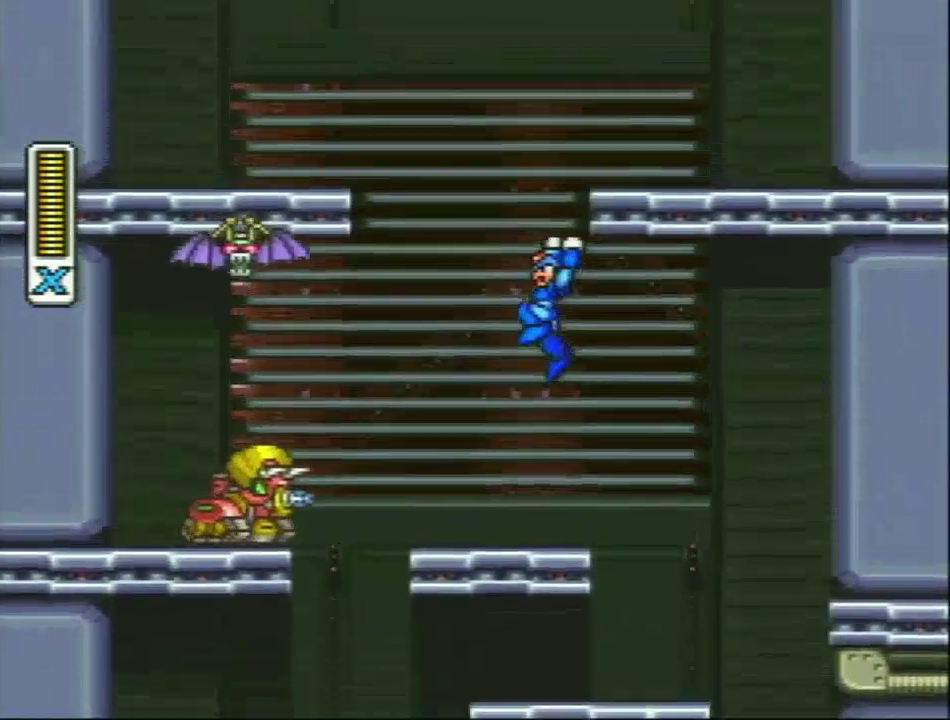
{"buttons": [], "events": [[217, "DPAD_RIGHT", "down"], [367, "L1", "up"], [400, "R1", "up"], [433, "DPAD_RIGHT", "up"]]}
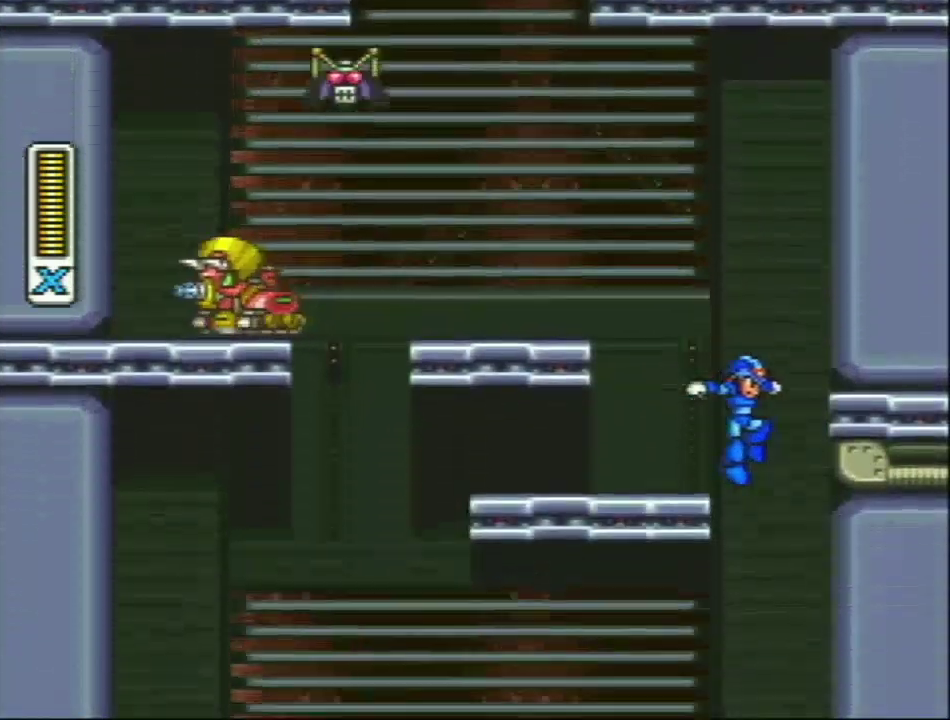
{"buttons": [], "events": [[333, "R1", "down"], [500, "R1", "up"]]}
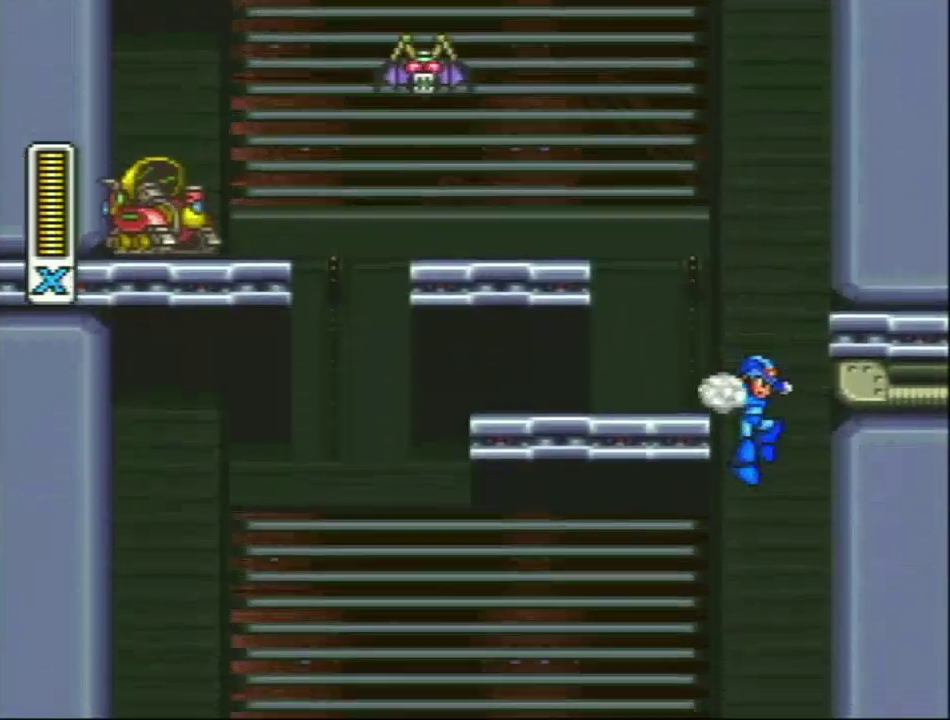
{"buttons": ["DPAD_LEFT"], "events": [[367, "DPAD_LEFT", "down"]]}
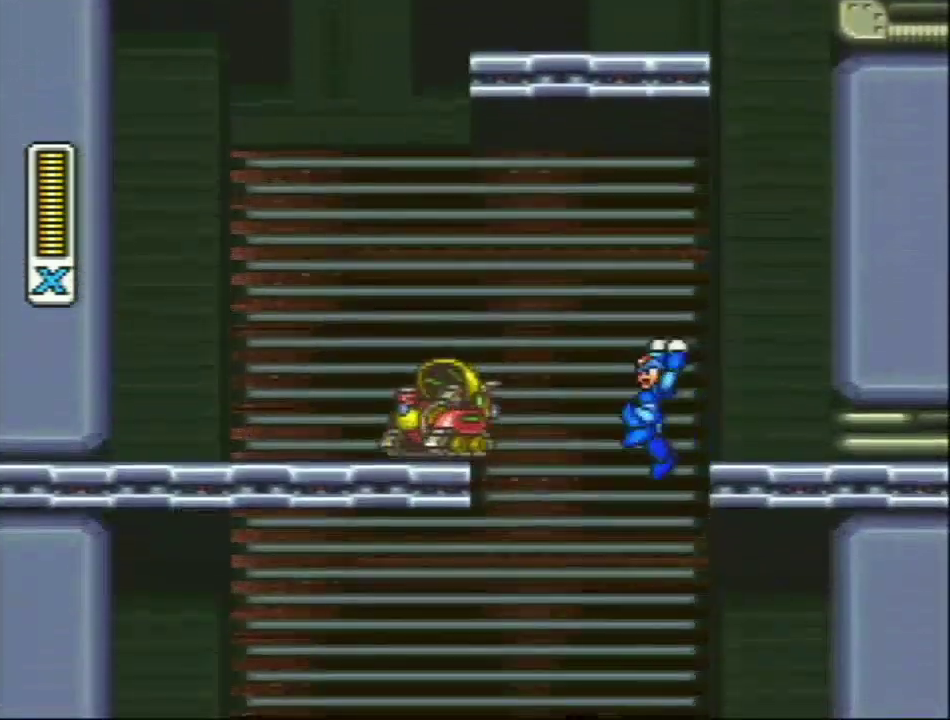
{"buttons": ["DPAD_LEFT"], "events": []}
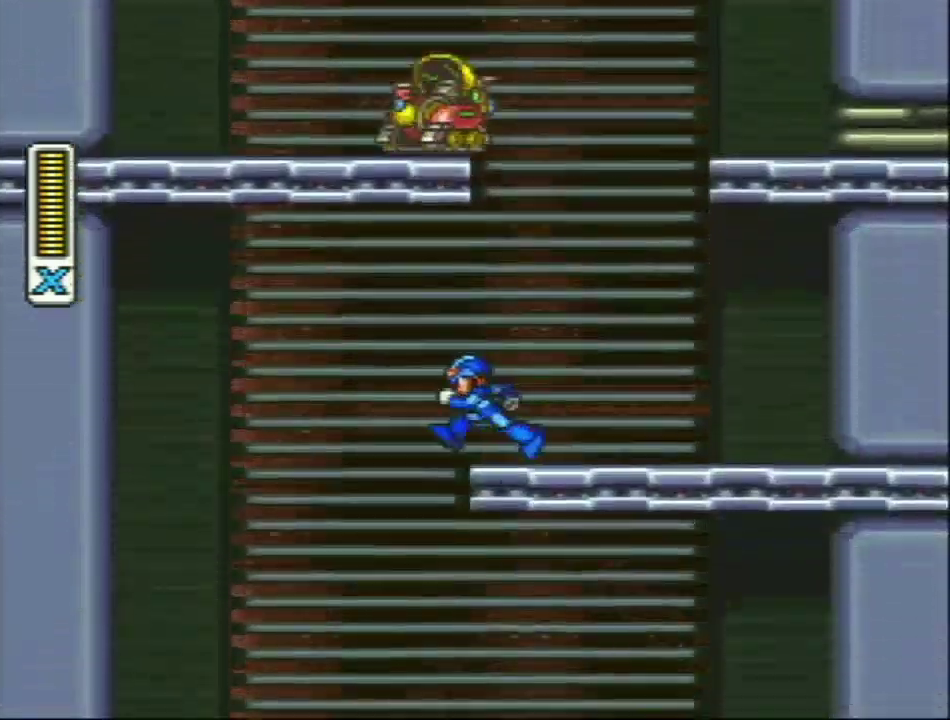
{"buttons": [], "events": [[33, "R1", "down"], [383, "R1", "up"], [433, "DPAD_LEFT", "up"]]}